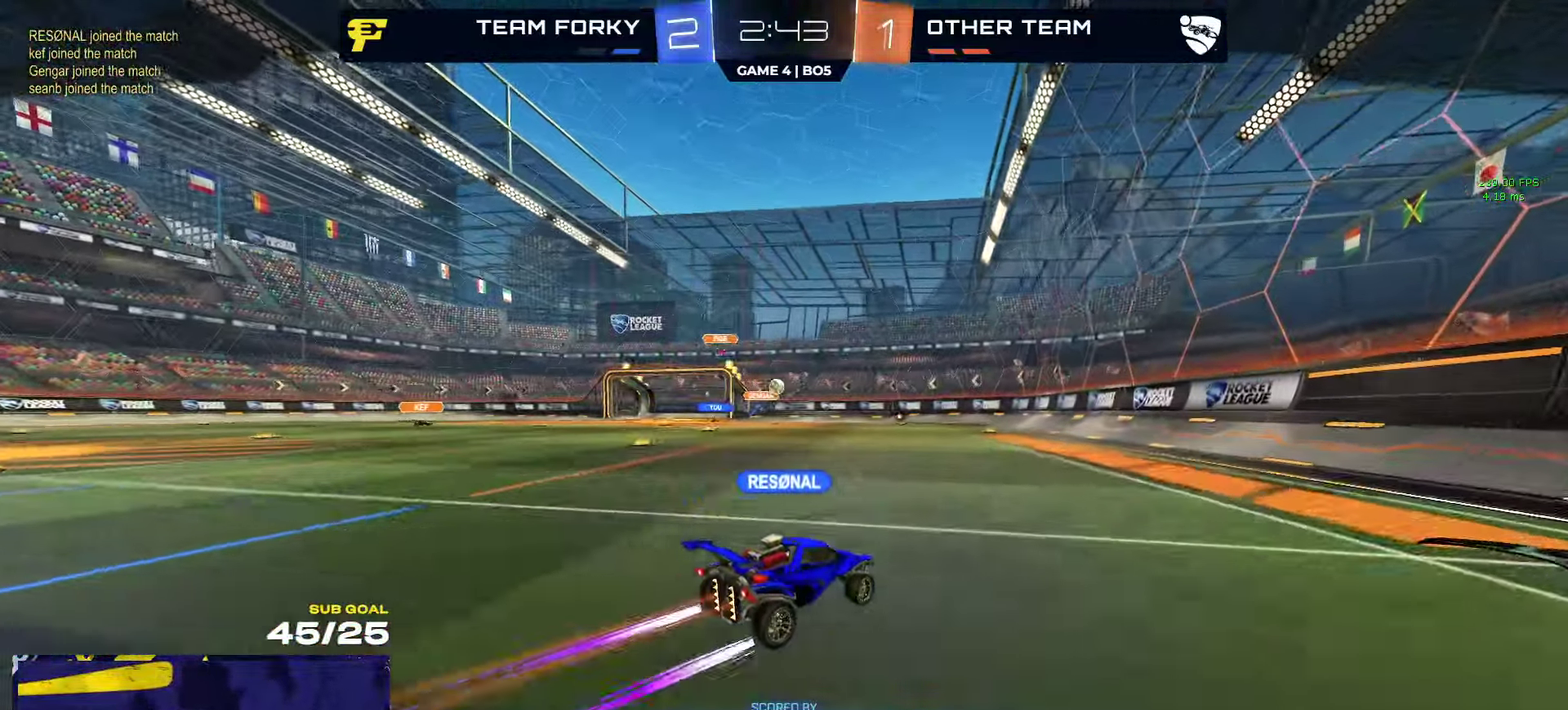
Gameplay with a controller (Xbox layout); each line is a JSON object with the inputs held at the frame after it. "events" lists button and stick changes between this image and that frame as [ms after this image, input, new state], when the widget could be followed in between.
{"buttons": ["R2"], "left_stick": "center", "right_stick": "center", "events": []}
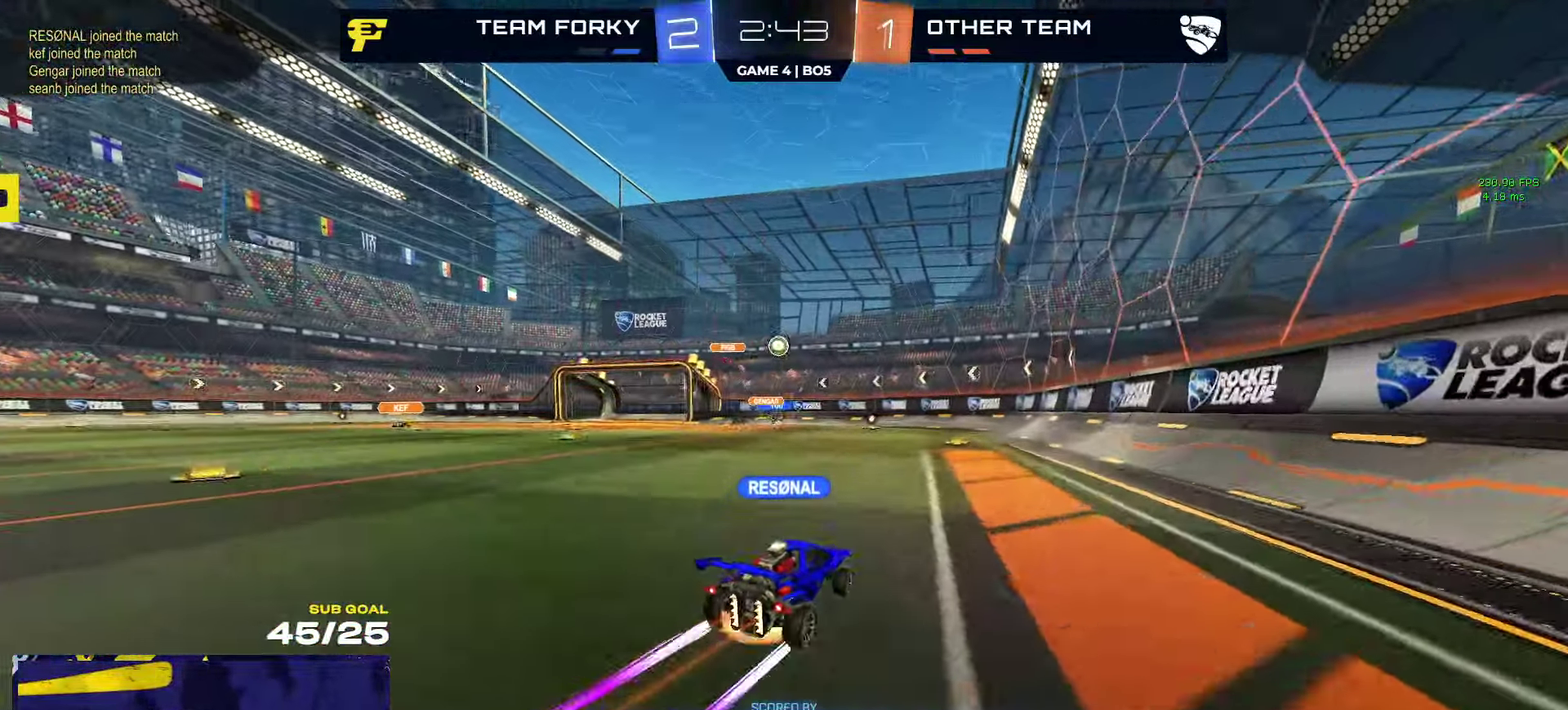
{"buttons": ["R2"], "left_stick": "center", "right_stick": "center", "events": []}
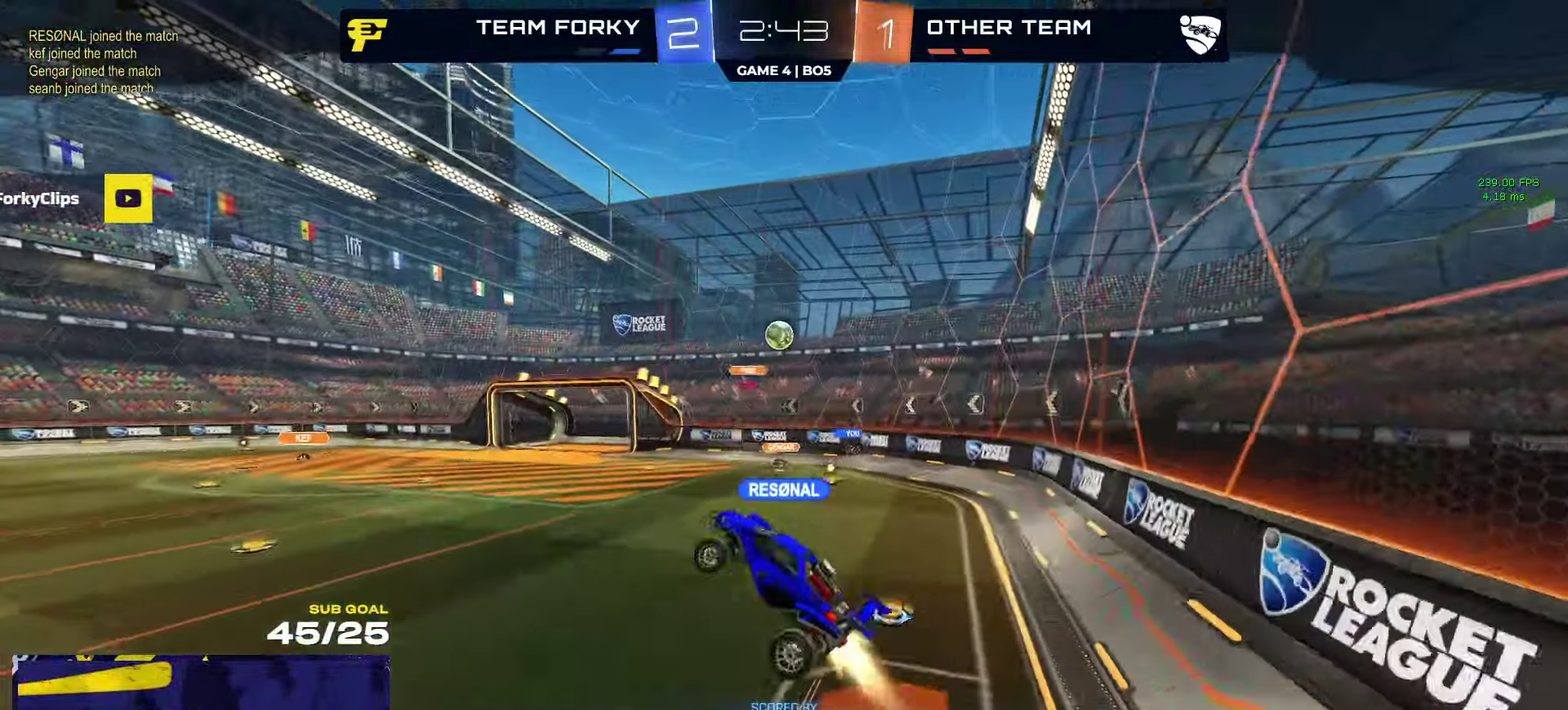
{"buttons": ["R2"], "left_stick": "center", "right_stick": "center", "events": []}
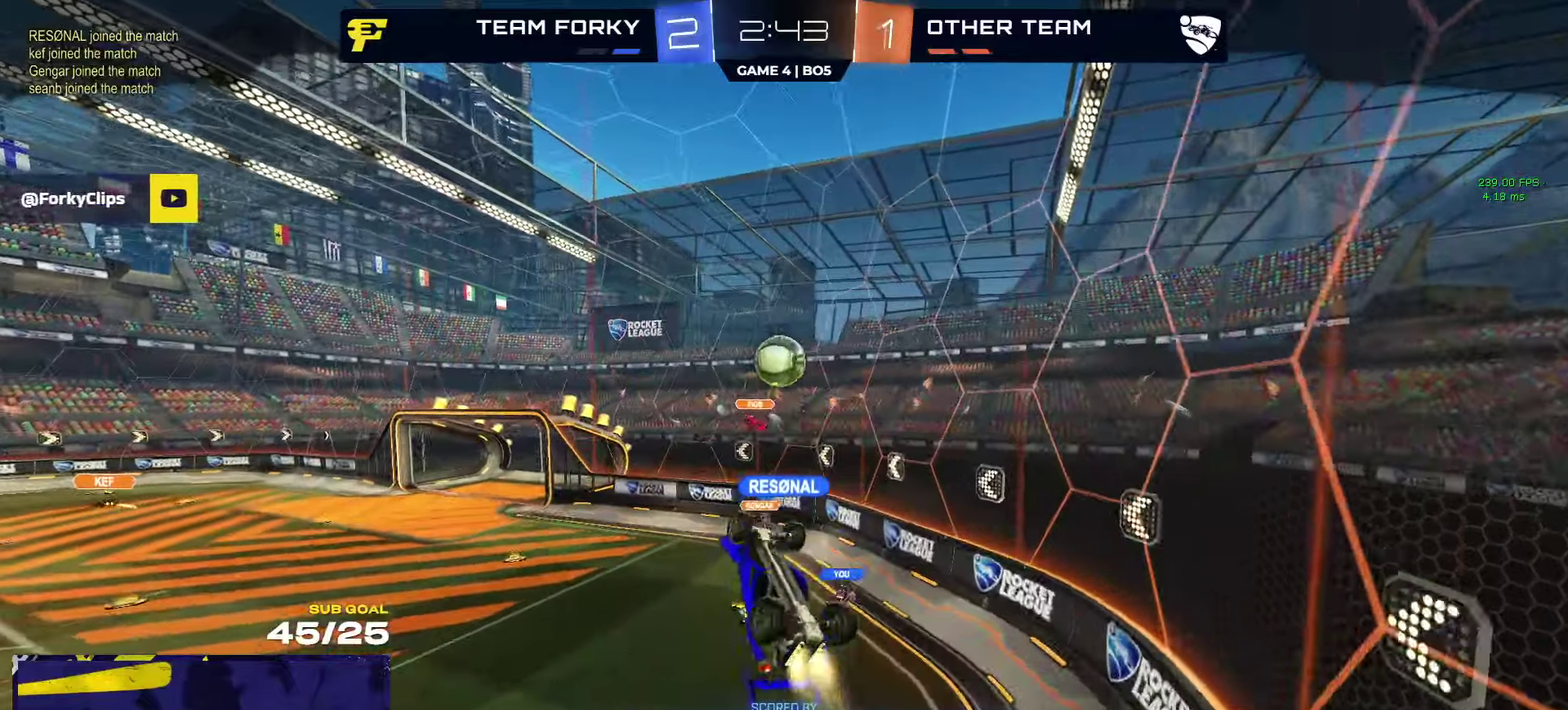
{"buttons": ["R2"], "left_stick": "center", "right_stick": "center", "events": []}
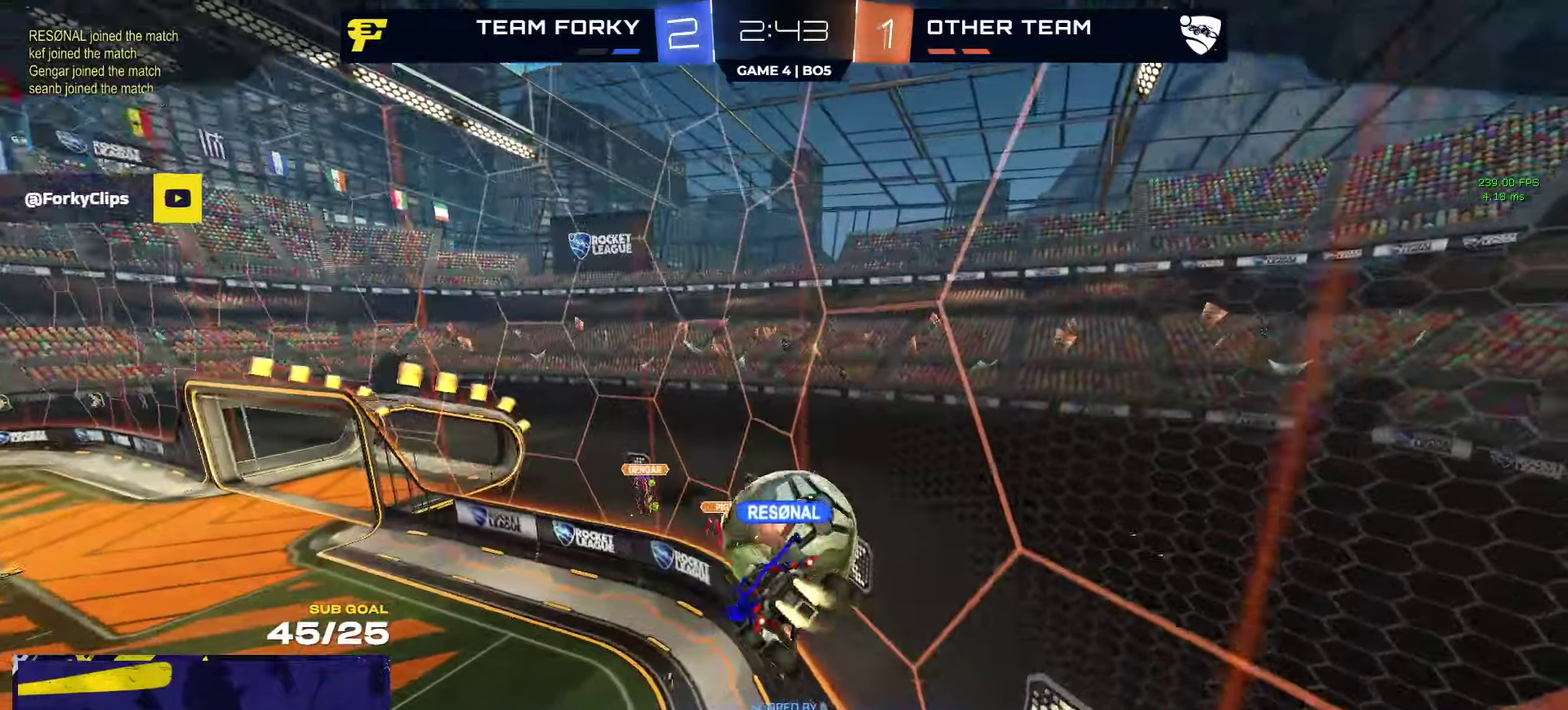
{"buttons": ["R2"], "left_stick": "center", "right_stick": "center", "events": []}
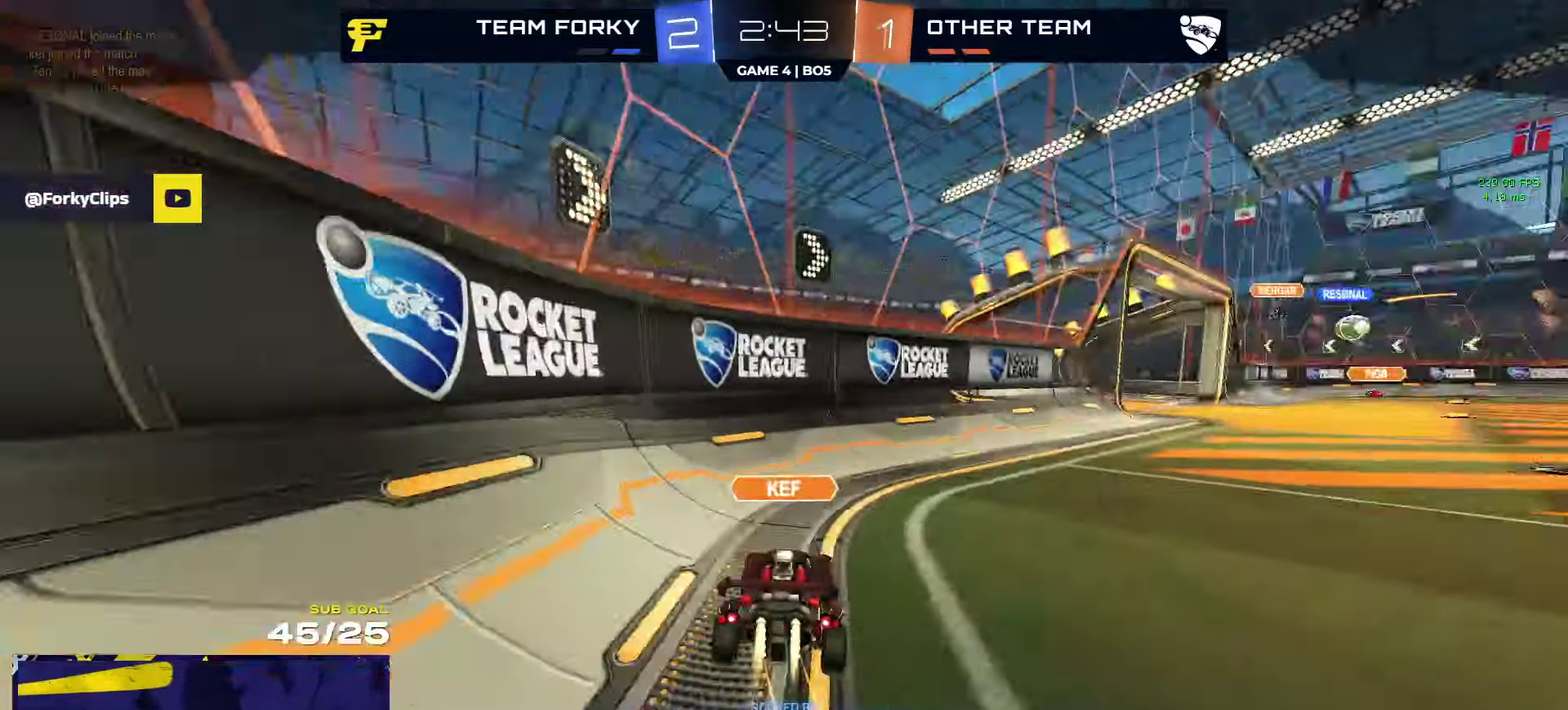
{"buttons": ["R2"], "left_stick": "center", "right_stick": "center", "events": []}
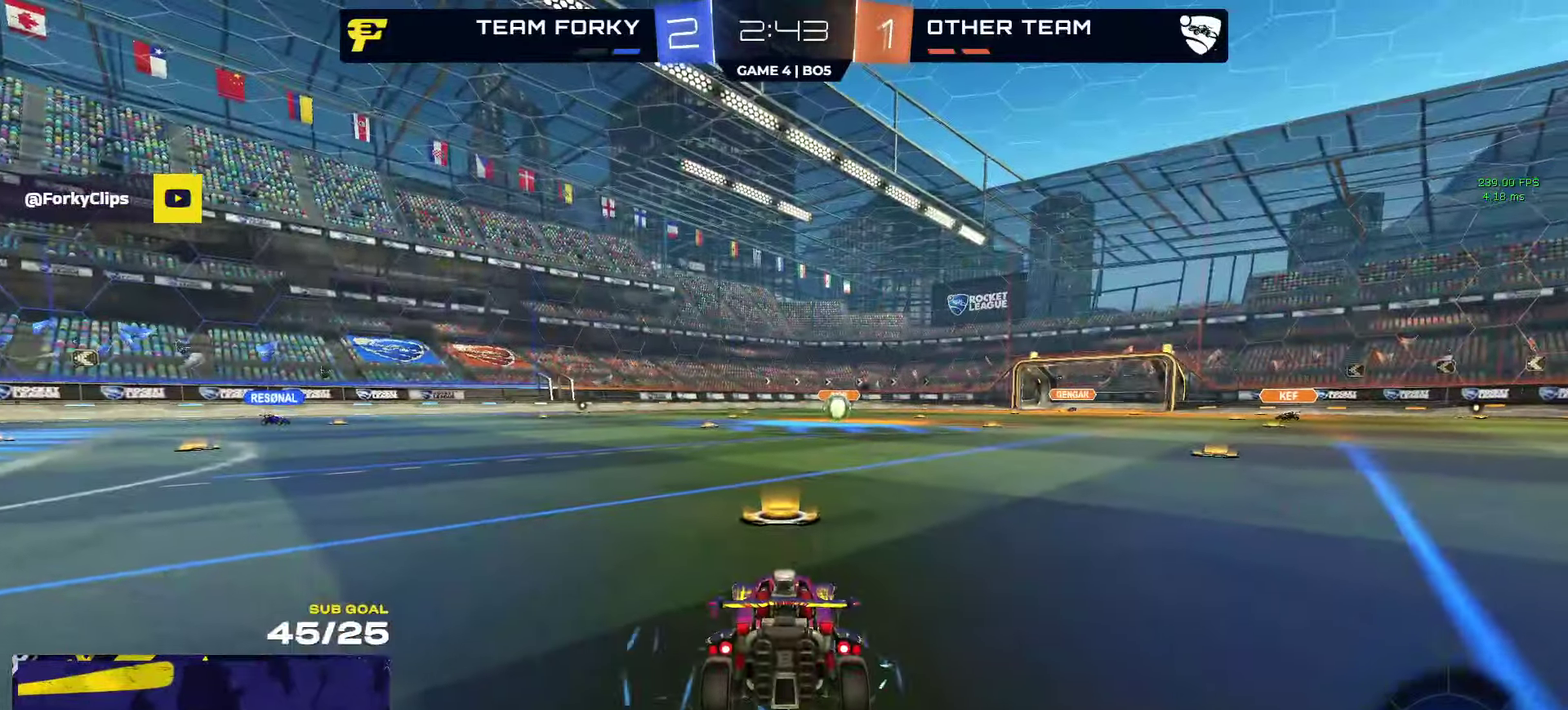
{"buttons": ["SELECT"], "left_stick": "center", "right_stick": "center", "events": [[17, "Y", "down"], [83, "Y", "up"], [367, "SELECT", "down"], [400, "R2", "up"]]}
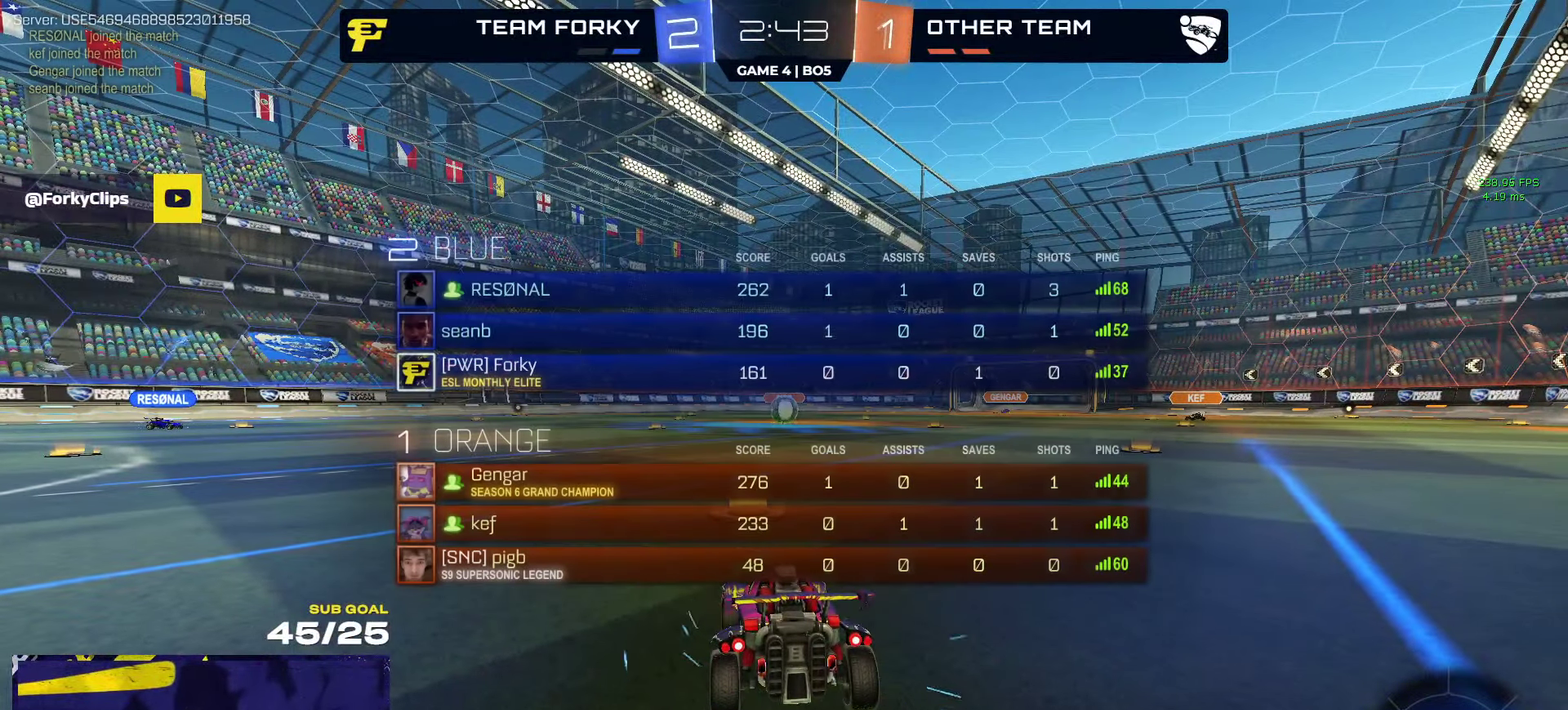
{"buttons": ["L2", "SELECT"], "left_stick": "center", "right_stick": "center", "events": [[67, "L2", "down"]]}
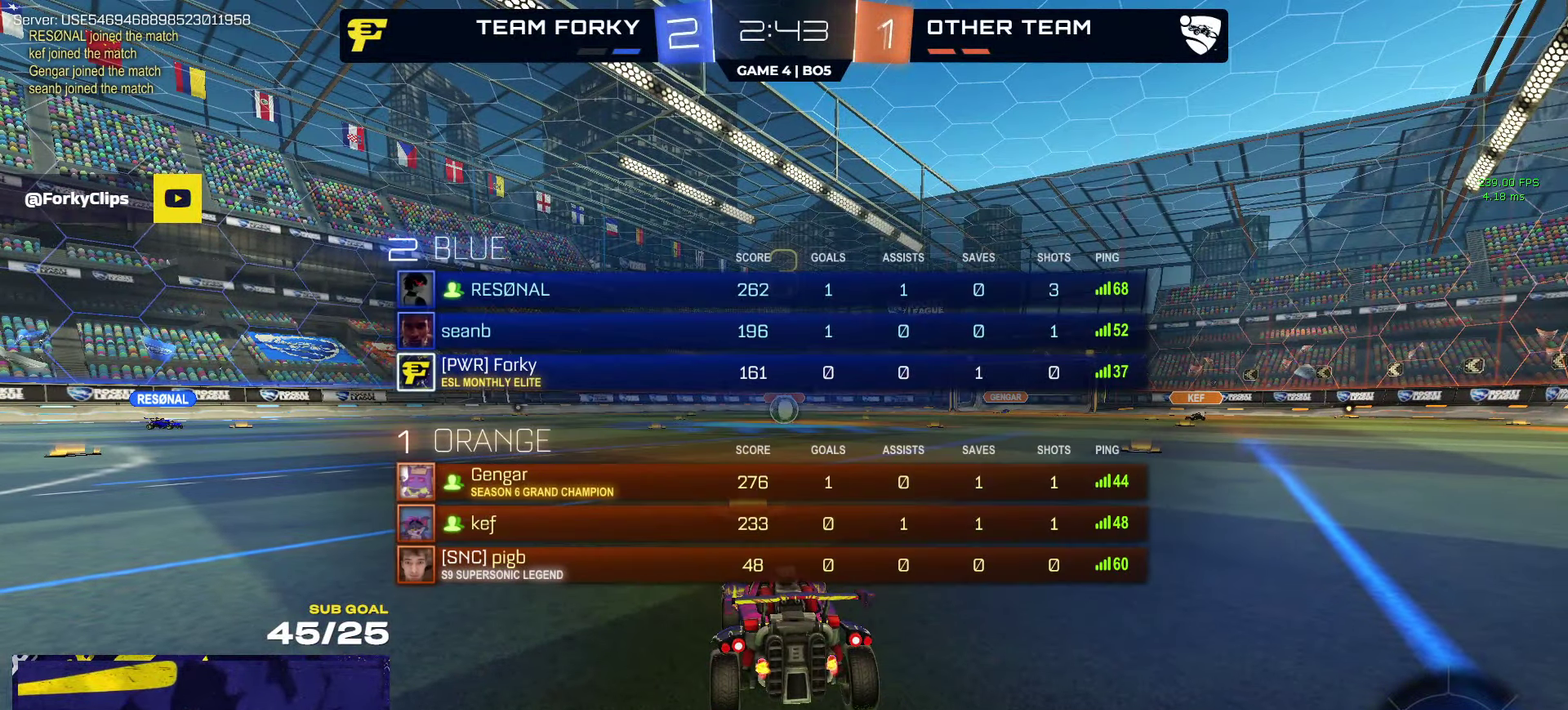
{"buttons": ["L2", "SELECT"], "left_stick": "center", "right_stick": "center", "events": []}
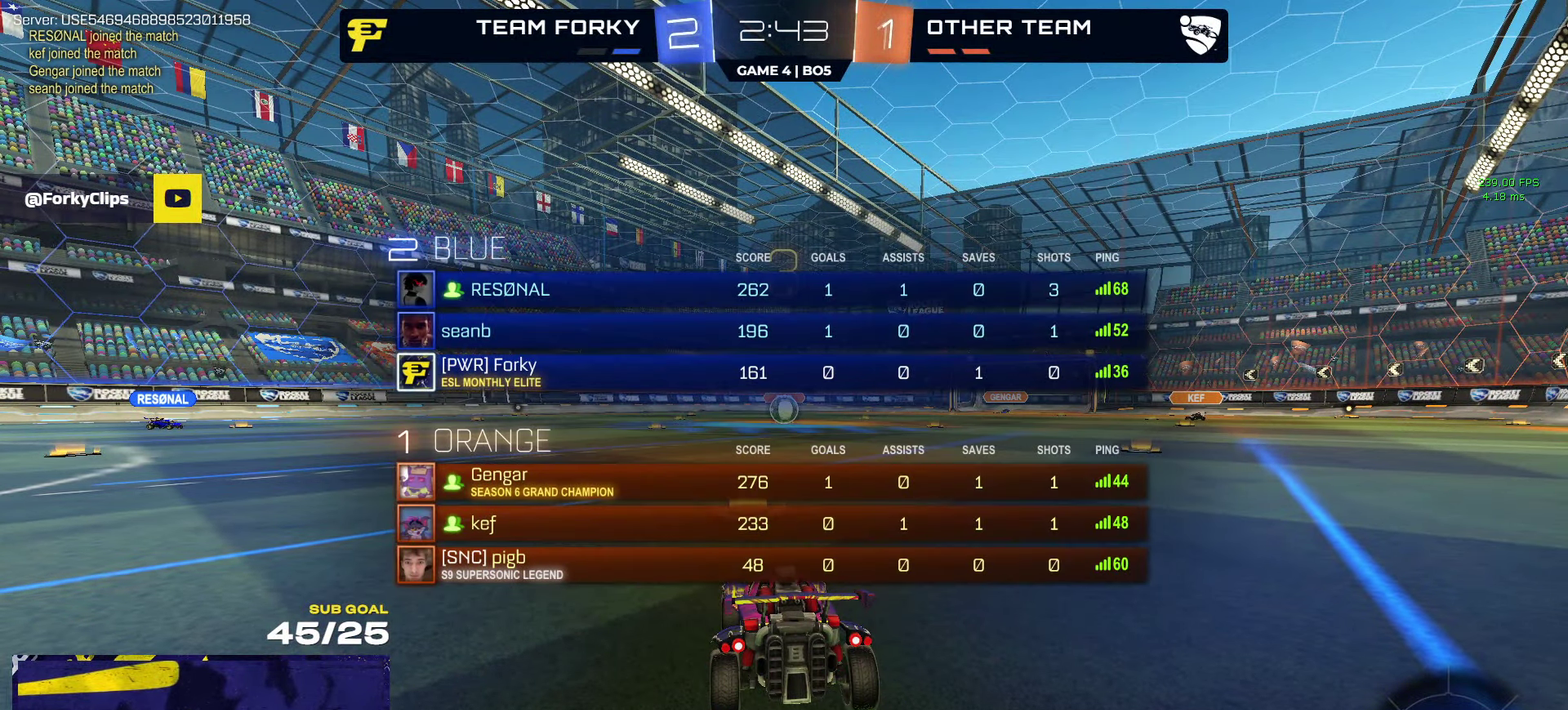
{"buttons": ["L2", "SELECT"], "left_stick": "center", "right_stick": "center", "events": []}
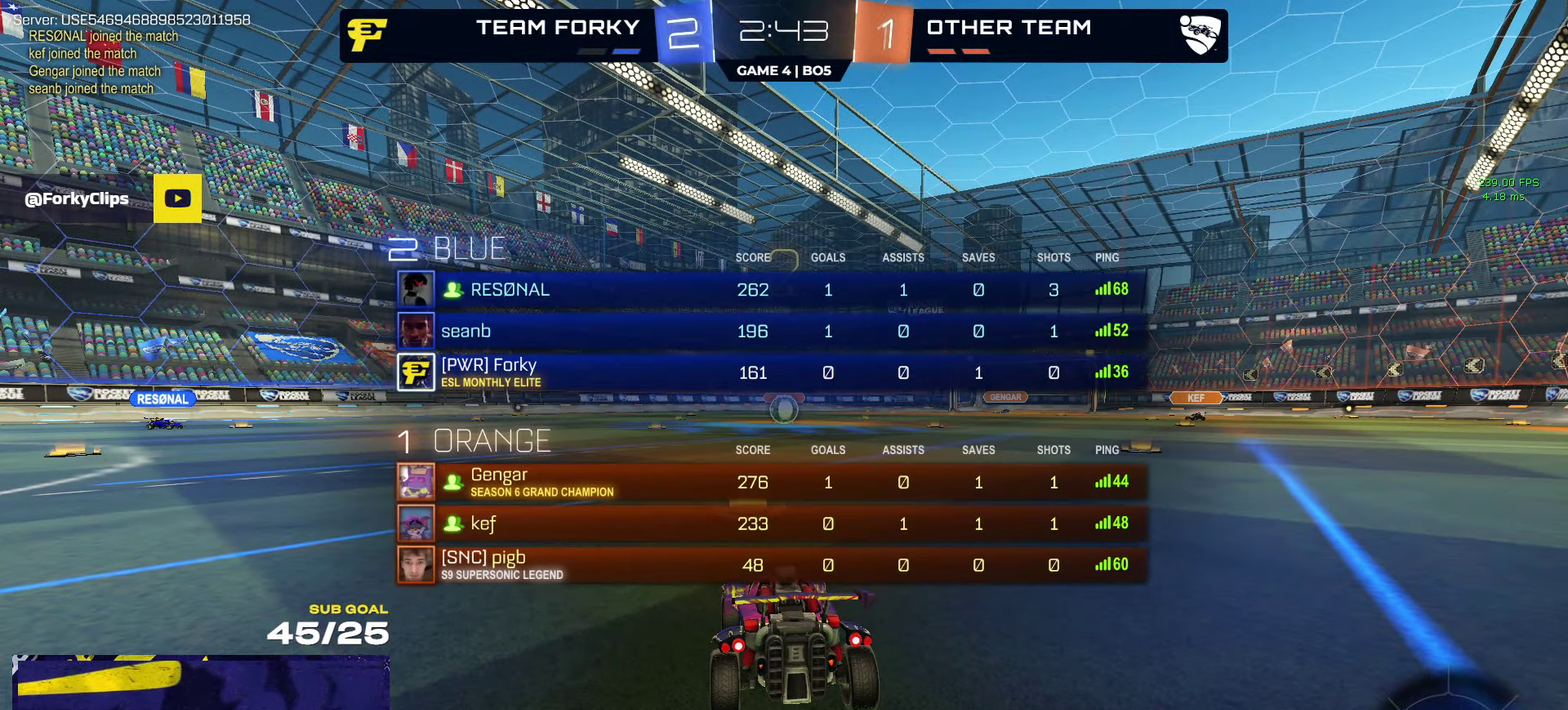
{"buttons": ["L2", "SELECT"], "left_stick": "center", "right_stick": "center", "events": []}
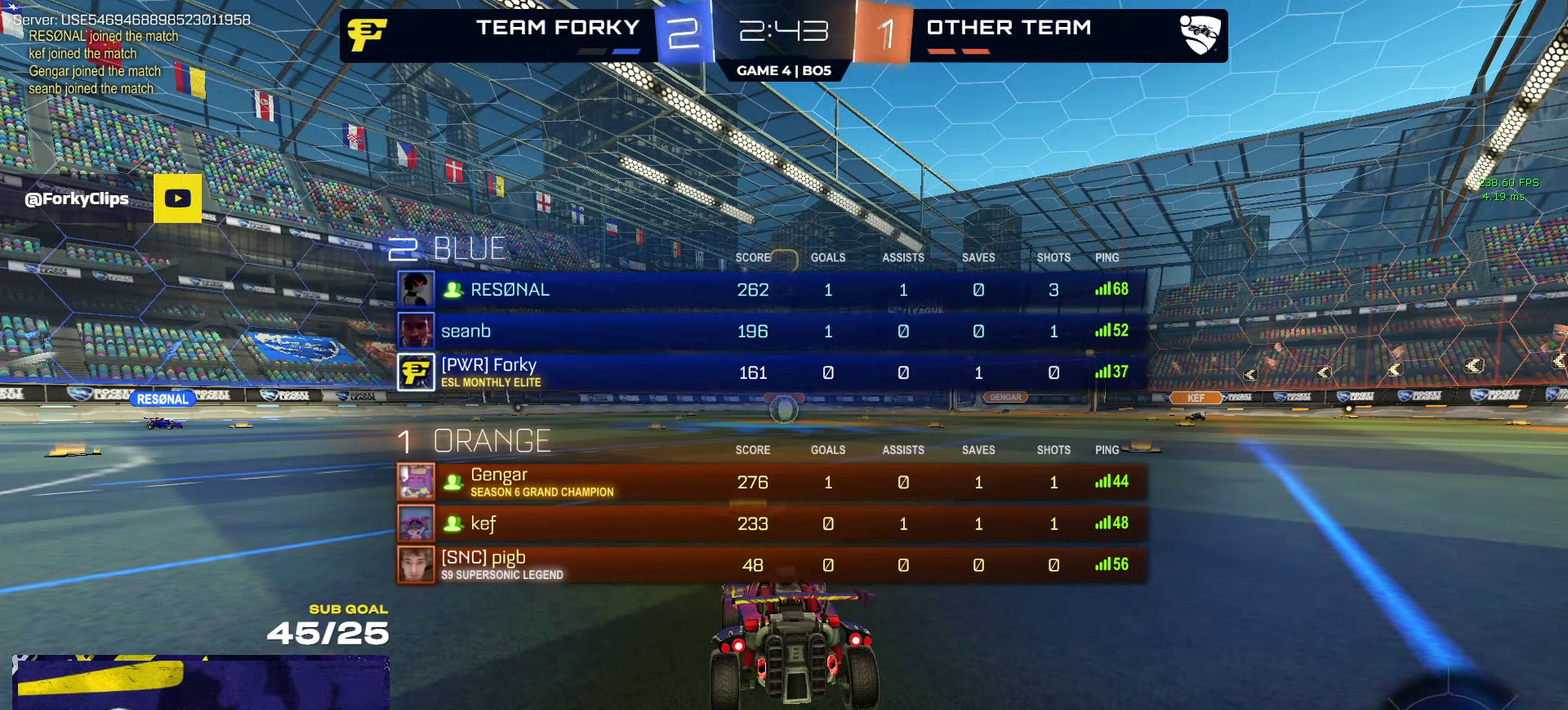
{"buttons": ["L2", "SELECT"], "left_stick": "center", "right_stick": "center", "events": [[17, "SELECT", "up"], [483, "SELECT", "down"]]}
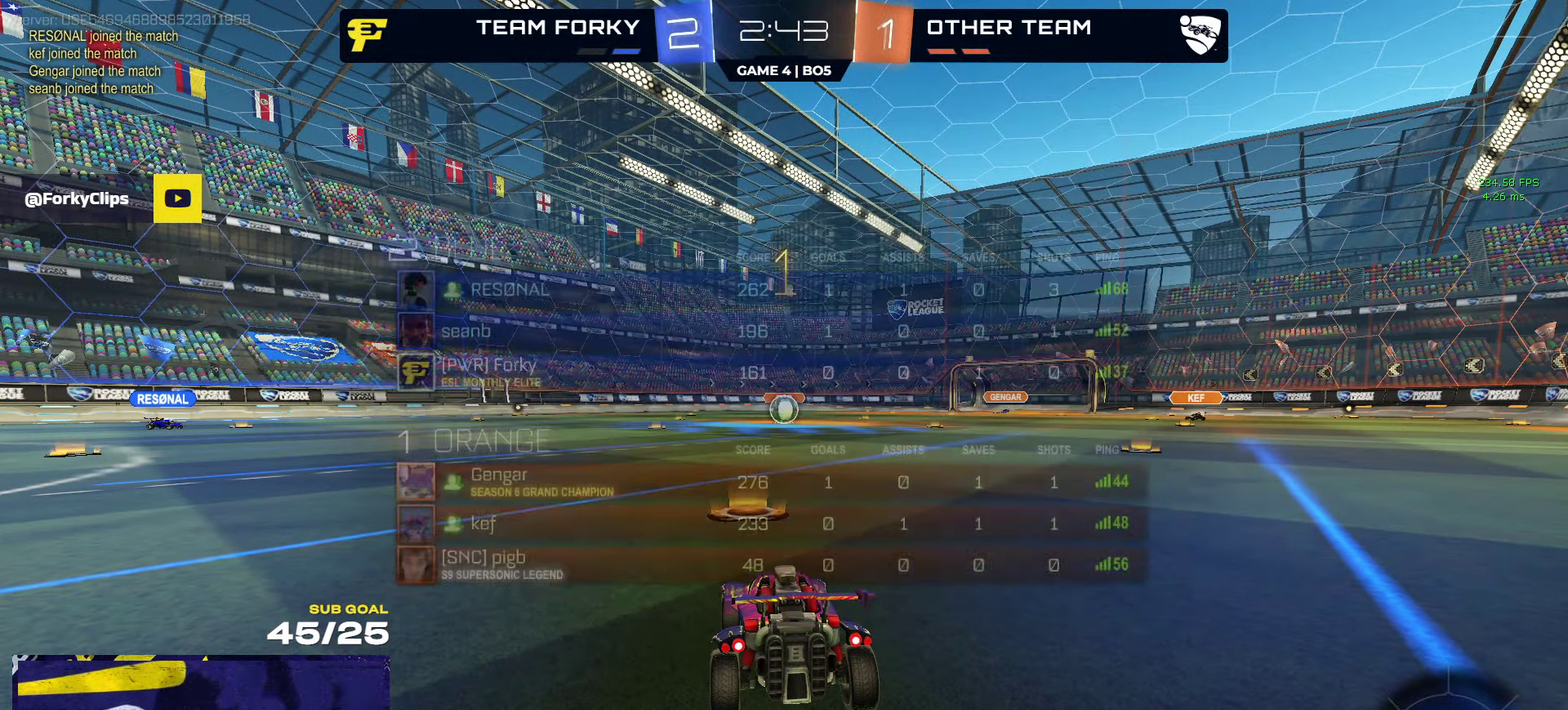
{"buttons": ["L2"], "left_stick": "up-left", "right_stick": "center", "events": [[133, "SELECT", "up"], [317, "left_stick", "up-left"]]}
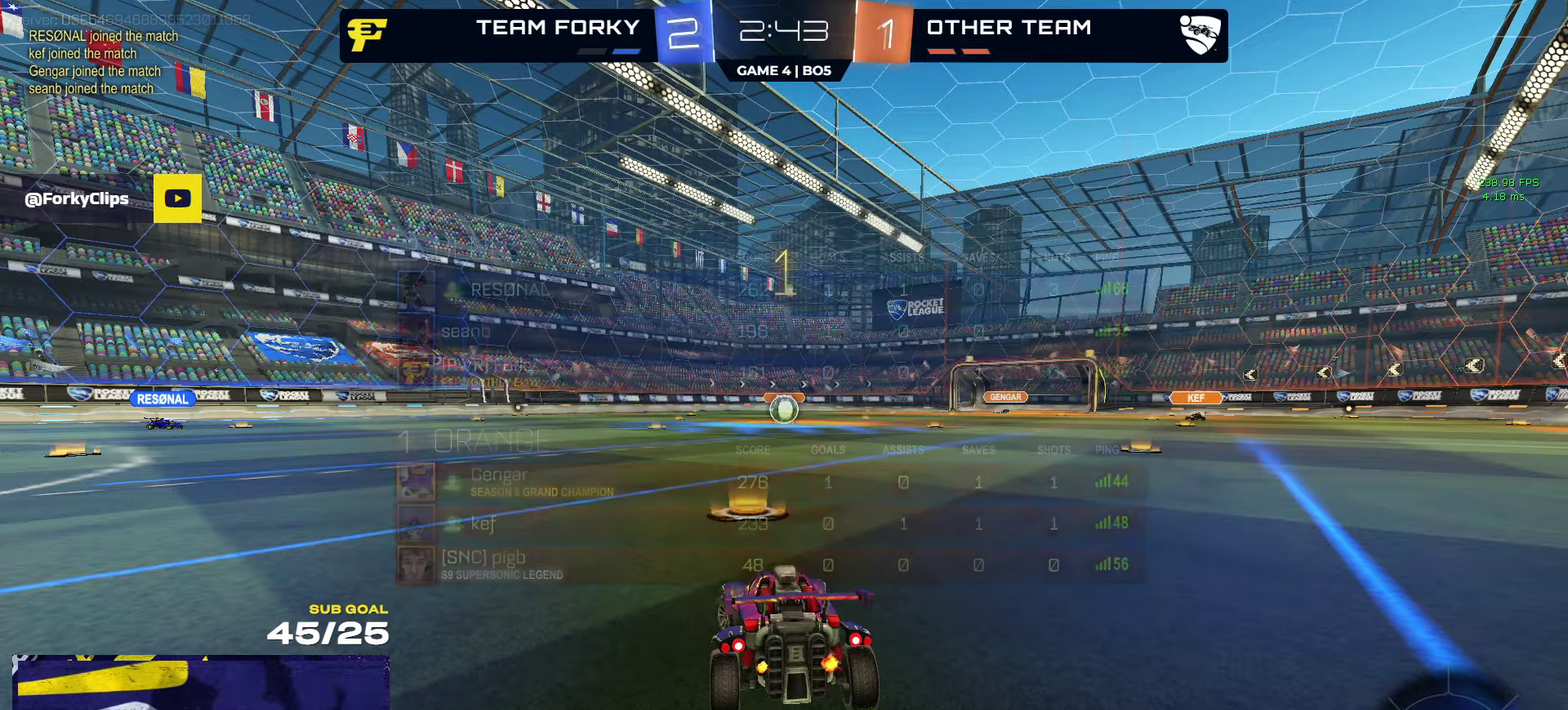
{"buttons": ["A", "L2"], "left_stick": "down", "right_stick": "center", "events": [[117, "left_stick", "center"], [284, "left_stick", "down"], [317, "A", "down"], [367, "A", "up"], [434, "A", "down"]]}
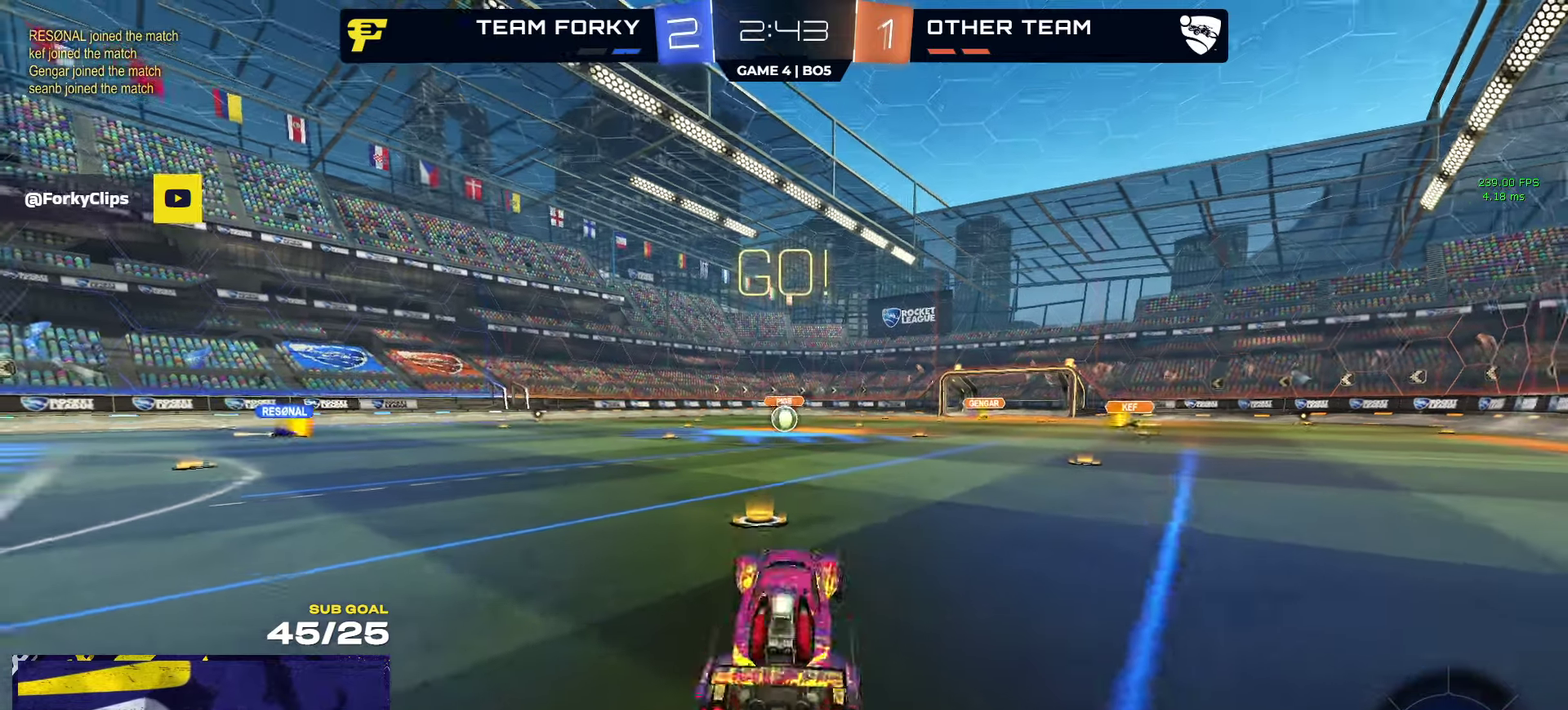
{"buttons": ["X", "L1", "R1", "R2"], "left_stick": "up-left", "right_stick": "center", "events": [[34, "L2", "up"], [150, "A", "up"], [184, "left_stick", "up-left"], [217, "L1", "down"], [217, "R1", "down"], [317, "R2", "down"], [384, "X", "down"]]}
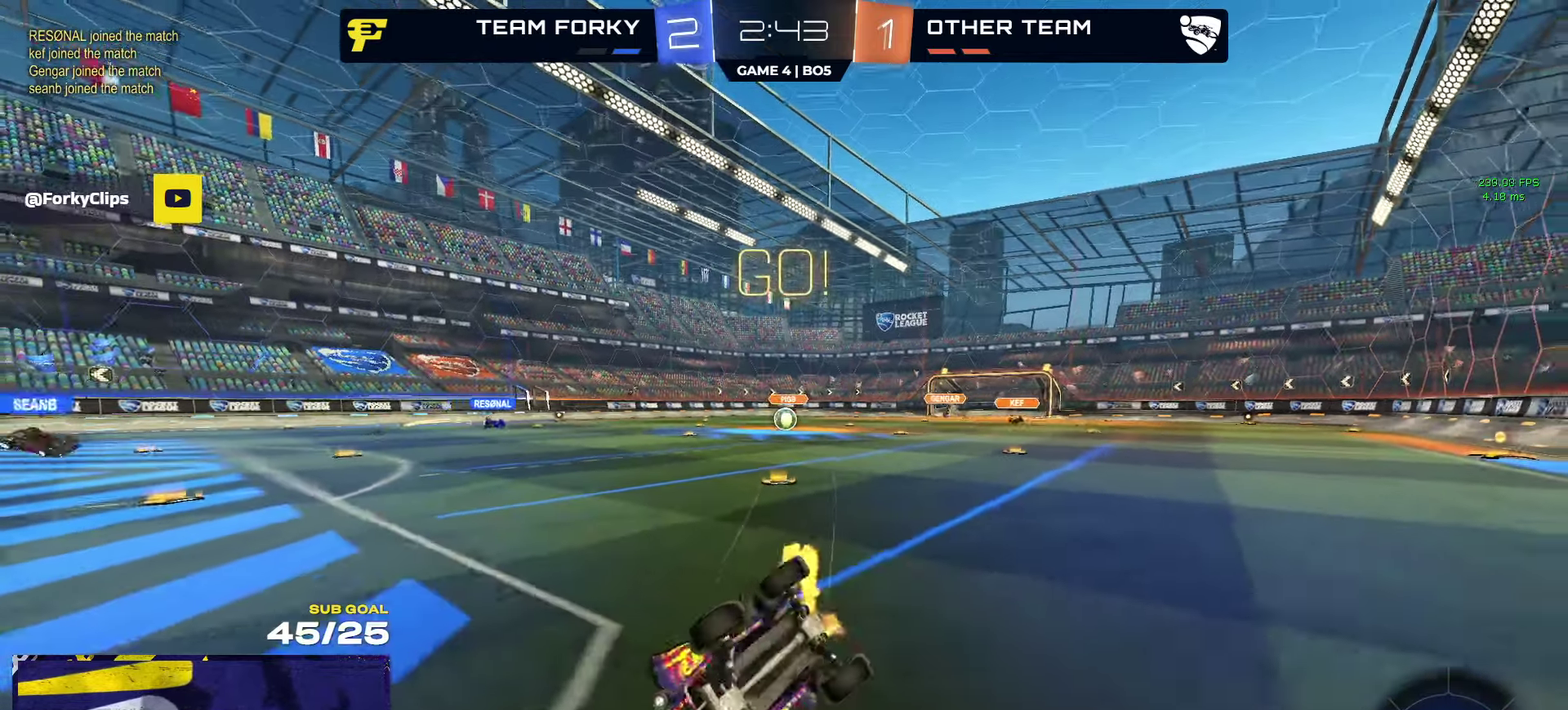
{"buttons": ["R1", "R2"], "left_stick": "right", "right_stick": "center", "events": [[300, "L1", "up"], [417, "left_stick", "right"], [500, "X", "up"]]}
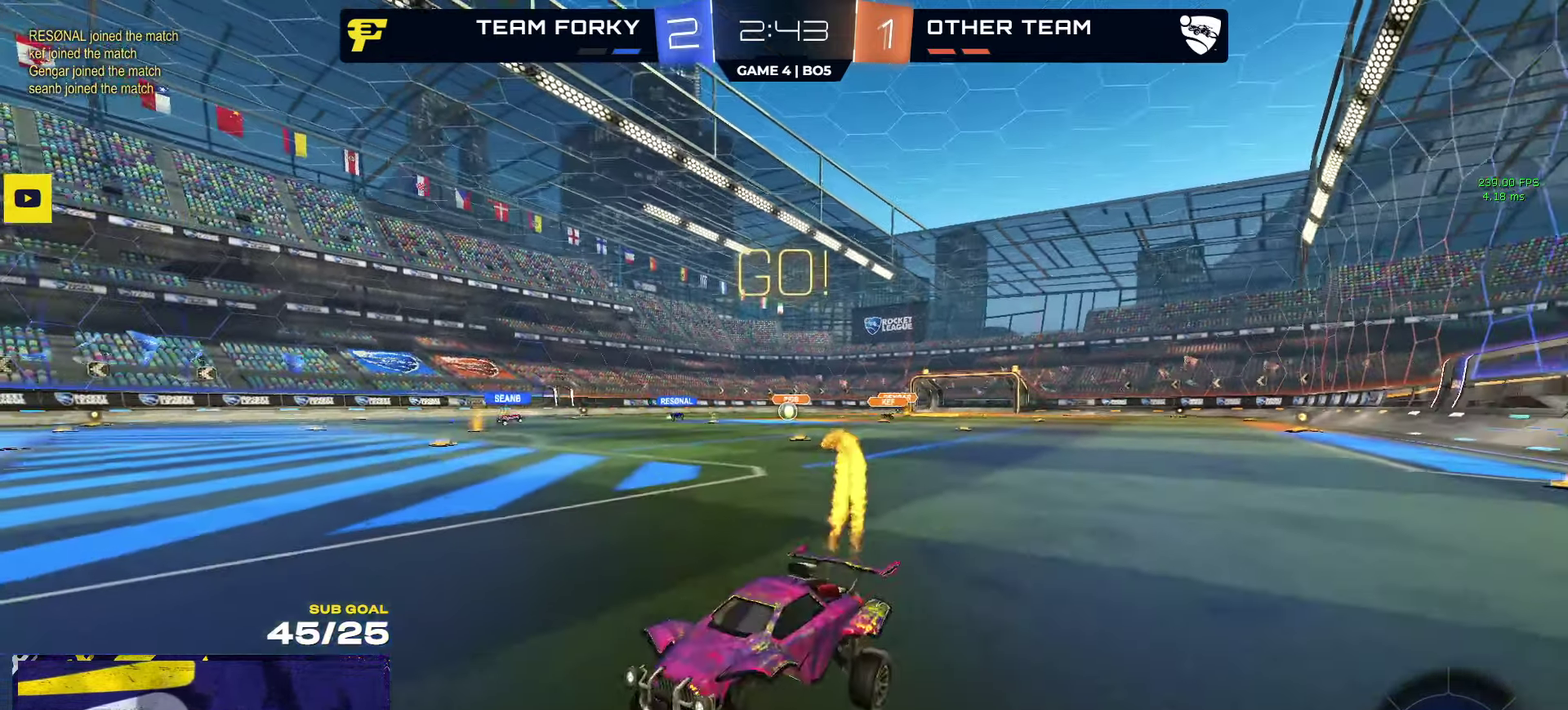
{"buttons": ["R2"], "left_stick": "right", "right_stick": "center", "events": [[17, "R1", "up"]]}
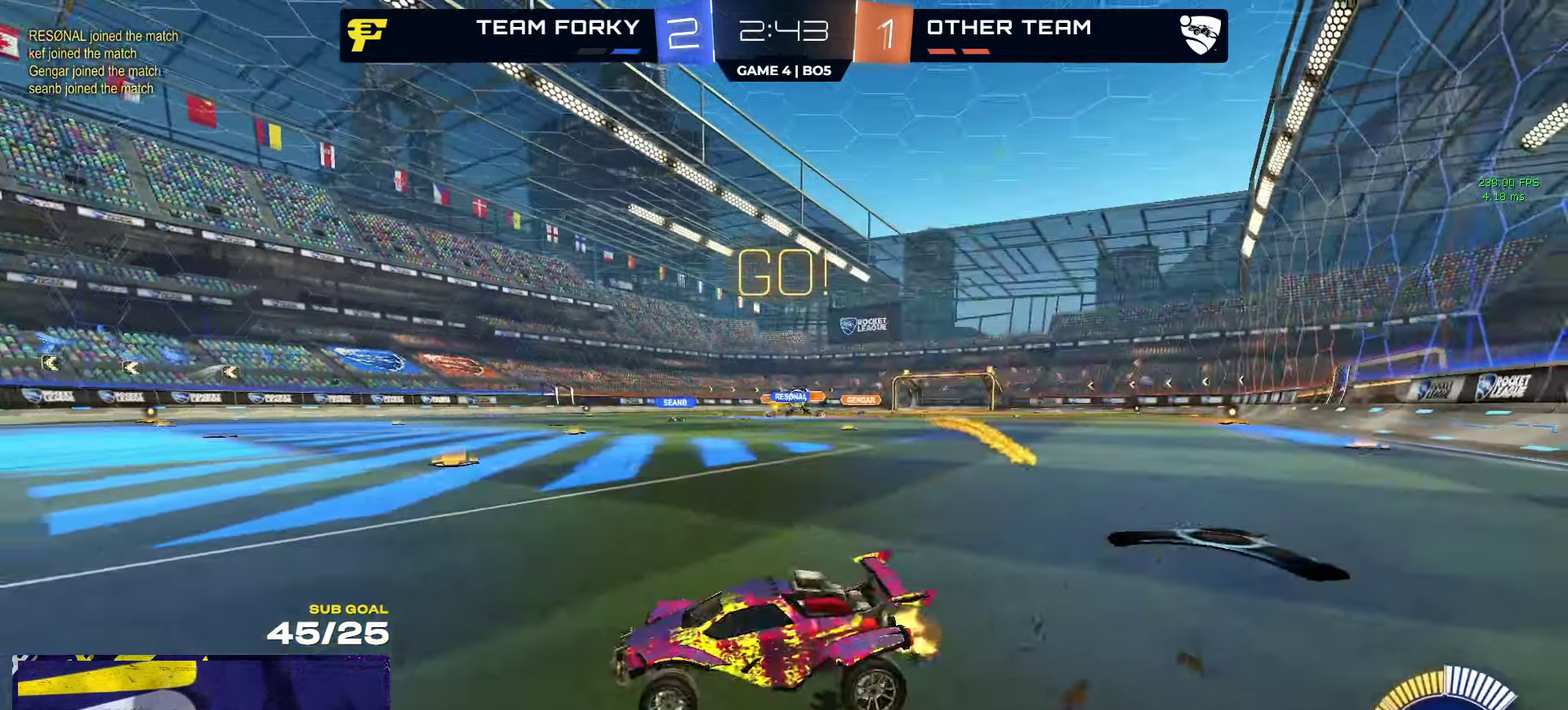
{"buttons": ["R2"], "left_stick": "right", "right_stick": "center", "events": []}
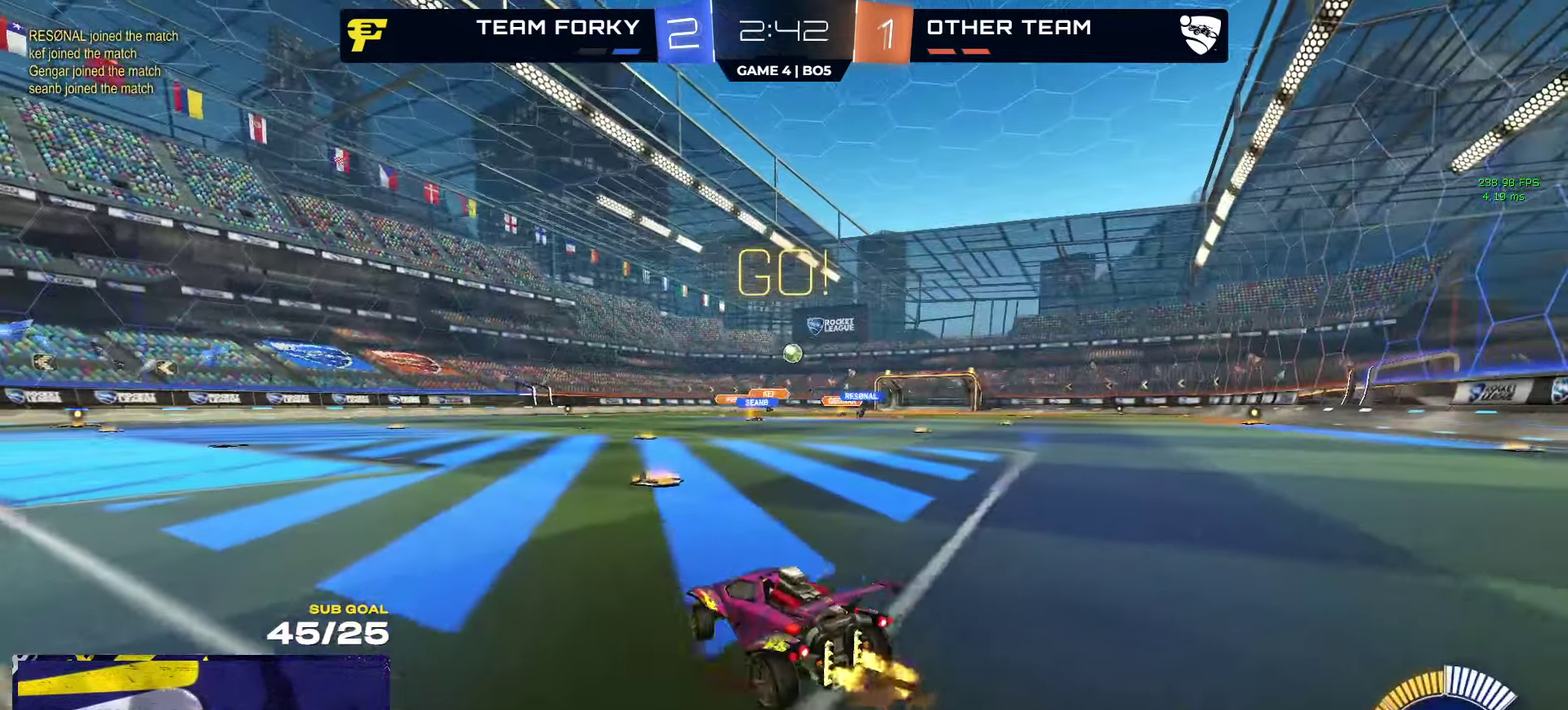
{"buttons": ["R2", "L3"], "left_stick": "down-right", "right_stick": "center"}
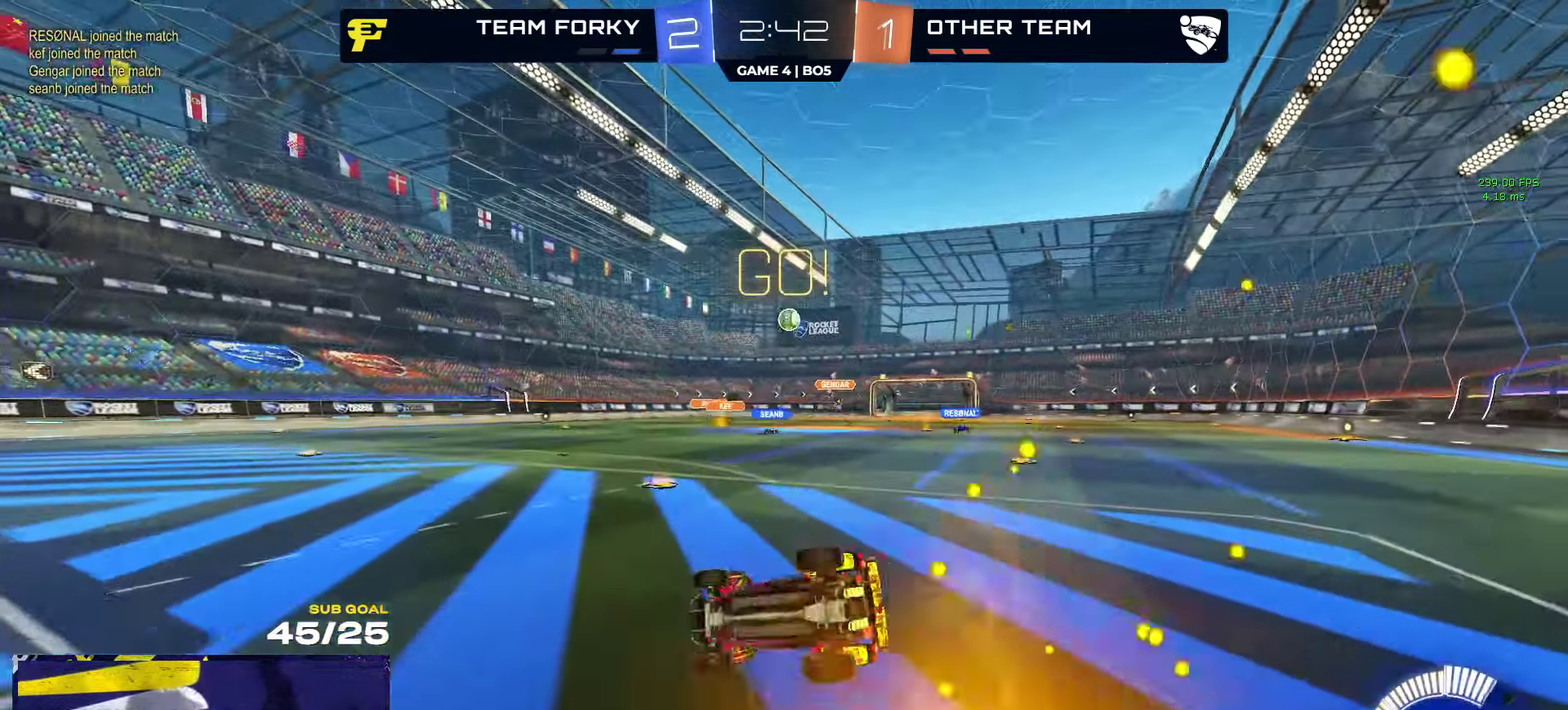
{"buttons": ["R2", "L3"], "left_stick": "center", "right_stick": "center", "events": [[450, "left_stick", "center"]]}
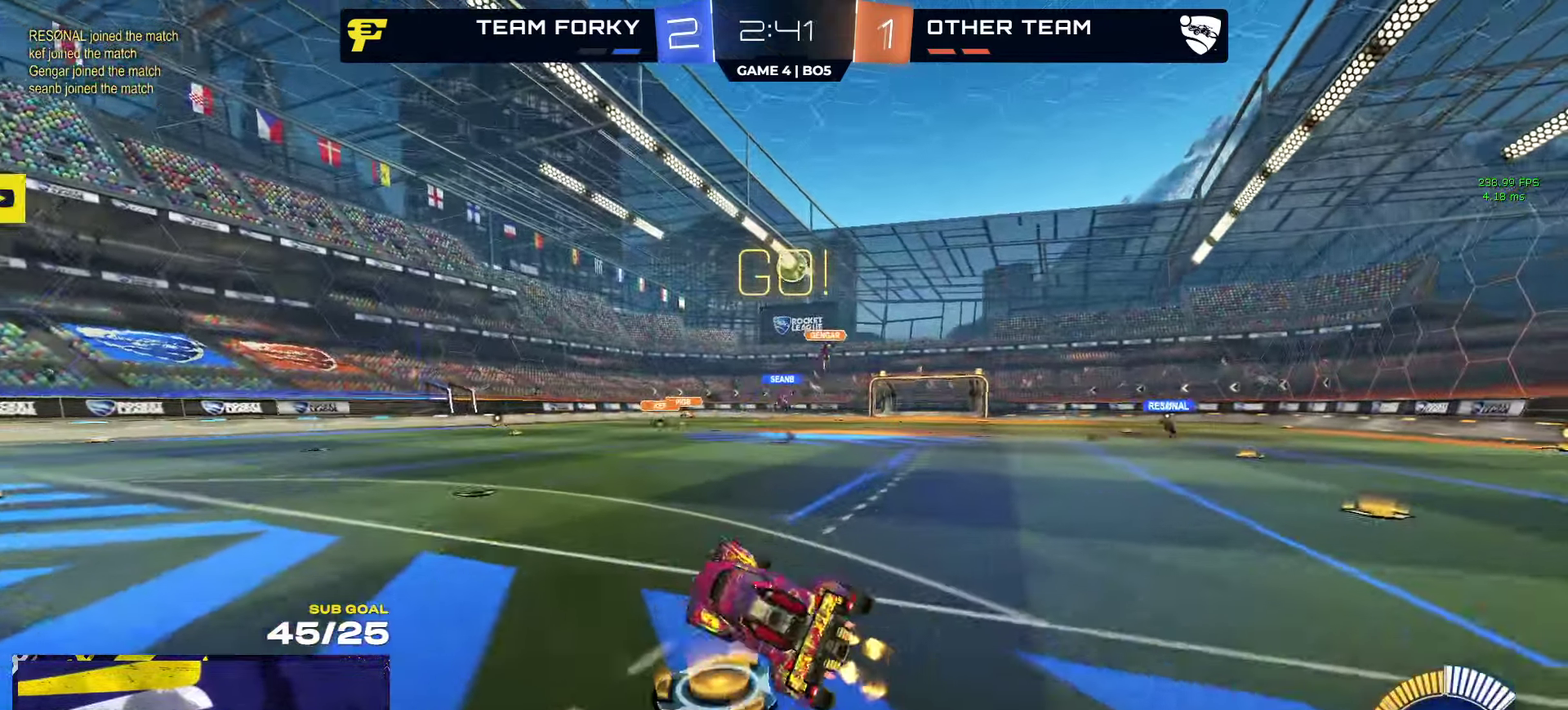
{"buttons": ["R2"], "left_stick": "up-left", "right_stick": "center"}
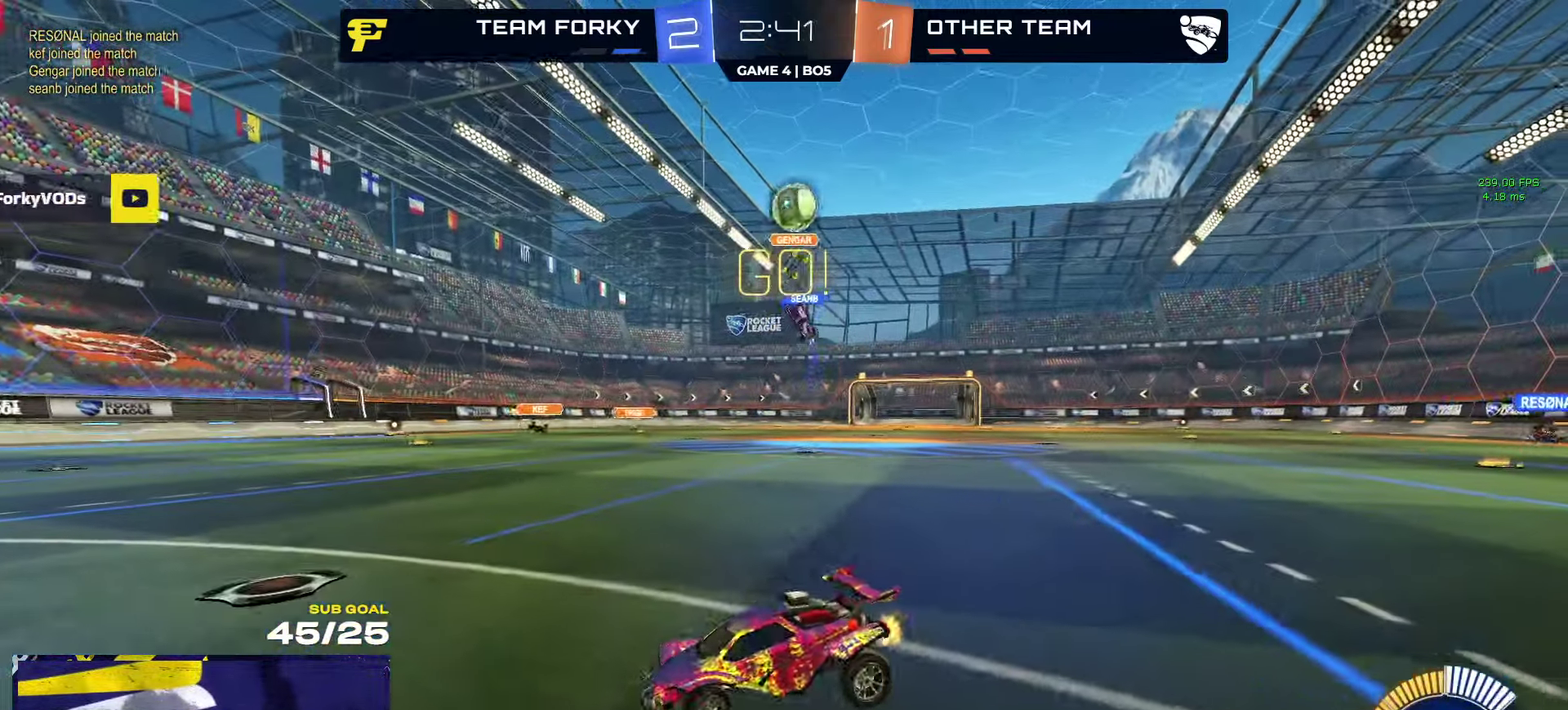
{"buttons": ["A"], "left_stick": "down", "right_stick": "center", "events": [[200, "left_stick", "center"], [317, "left_stick", "left"], [334, "R2", "up"], [384, "L2", "down"], [417, "A", "down"], [417, "left_stick", "down"], [467, "L2", "up"]]}
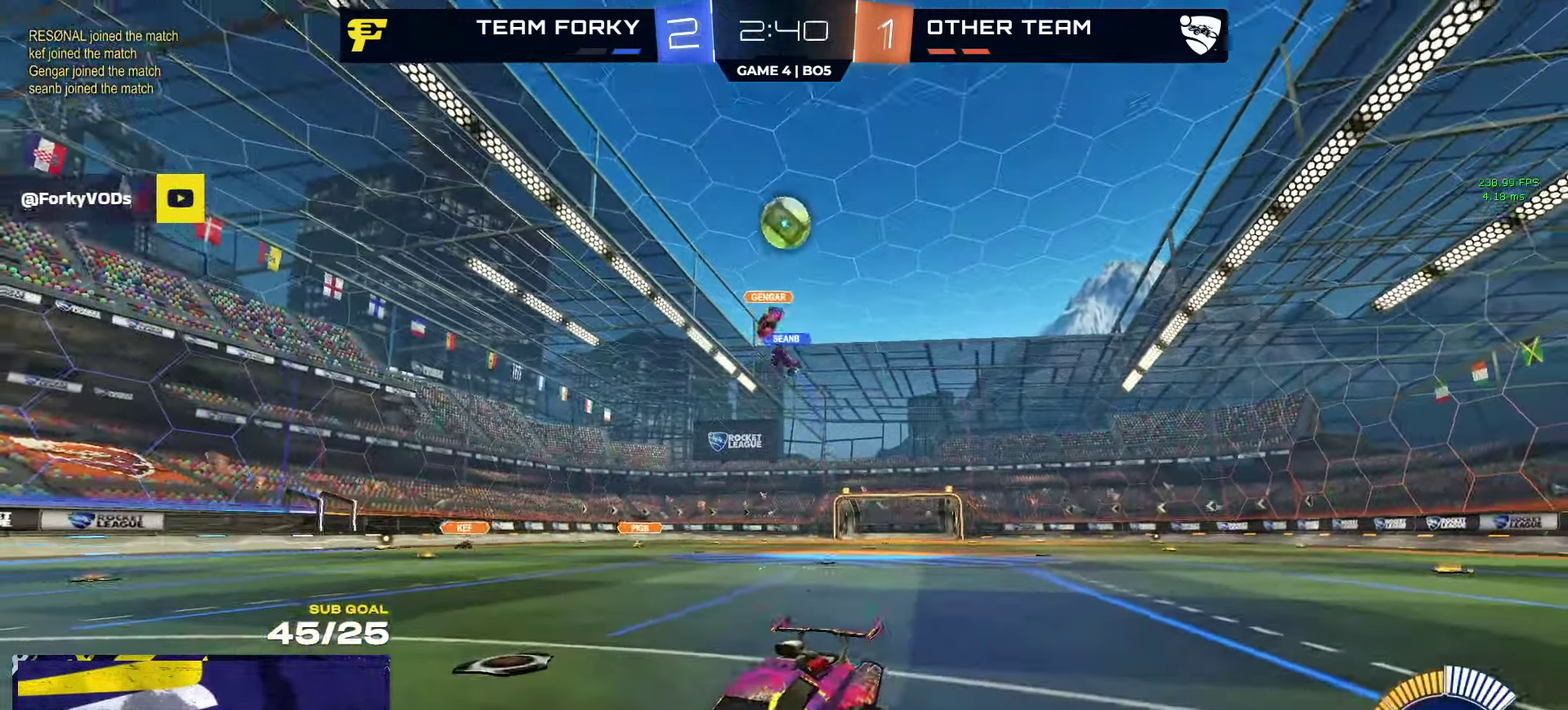
{"buttons": ["R1", "L3"], "left_stick": "center", "right_stick": "center"}
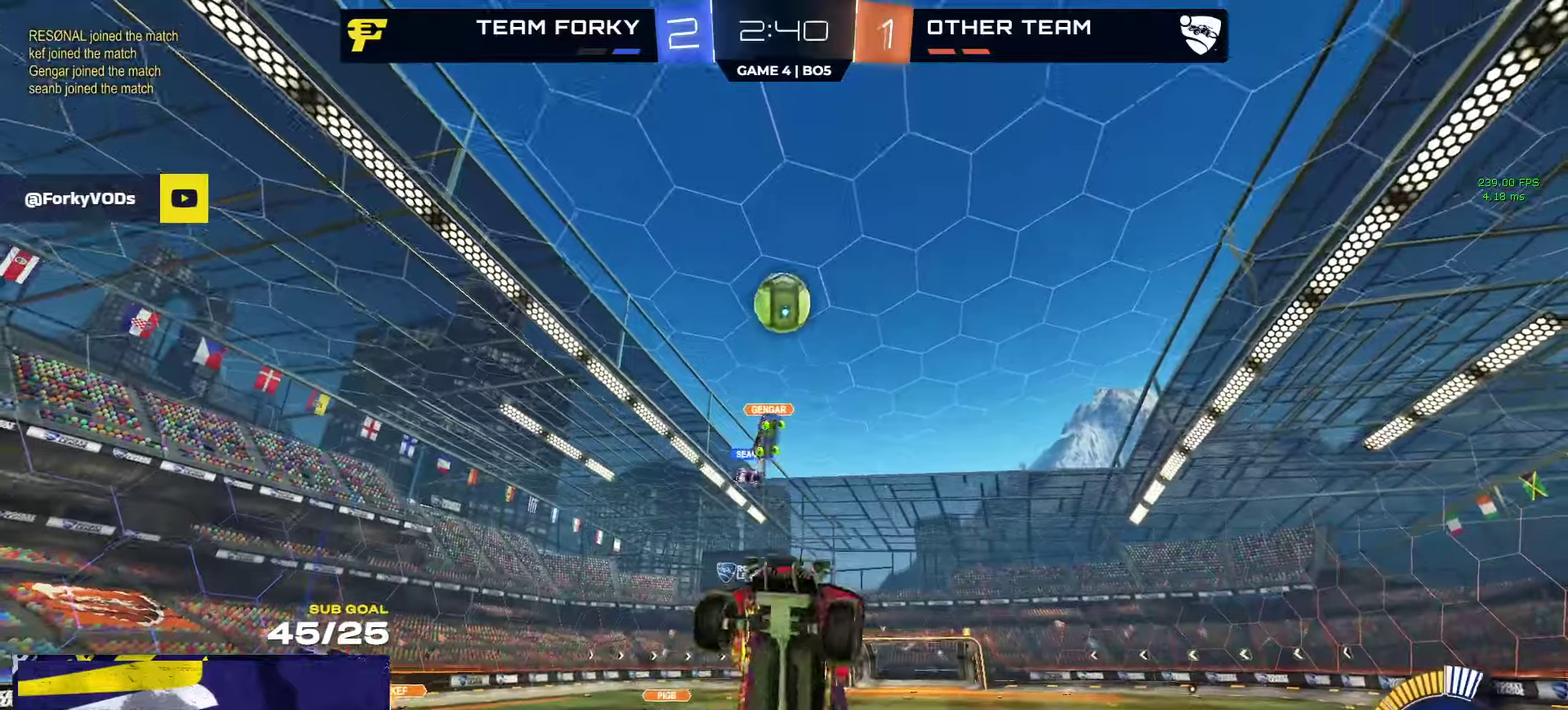
{"buttons": [], "left_stick": "down-right", "right_stick": "center"}
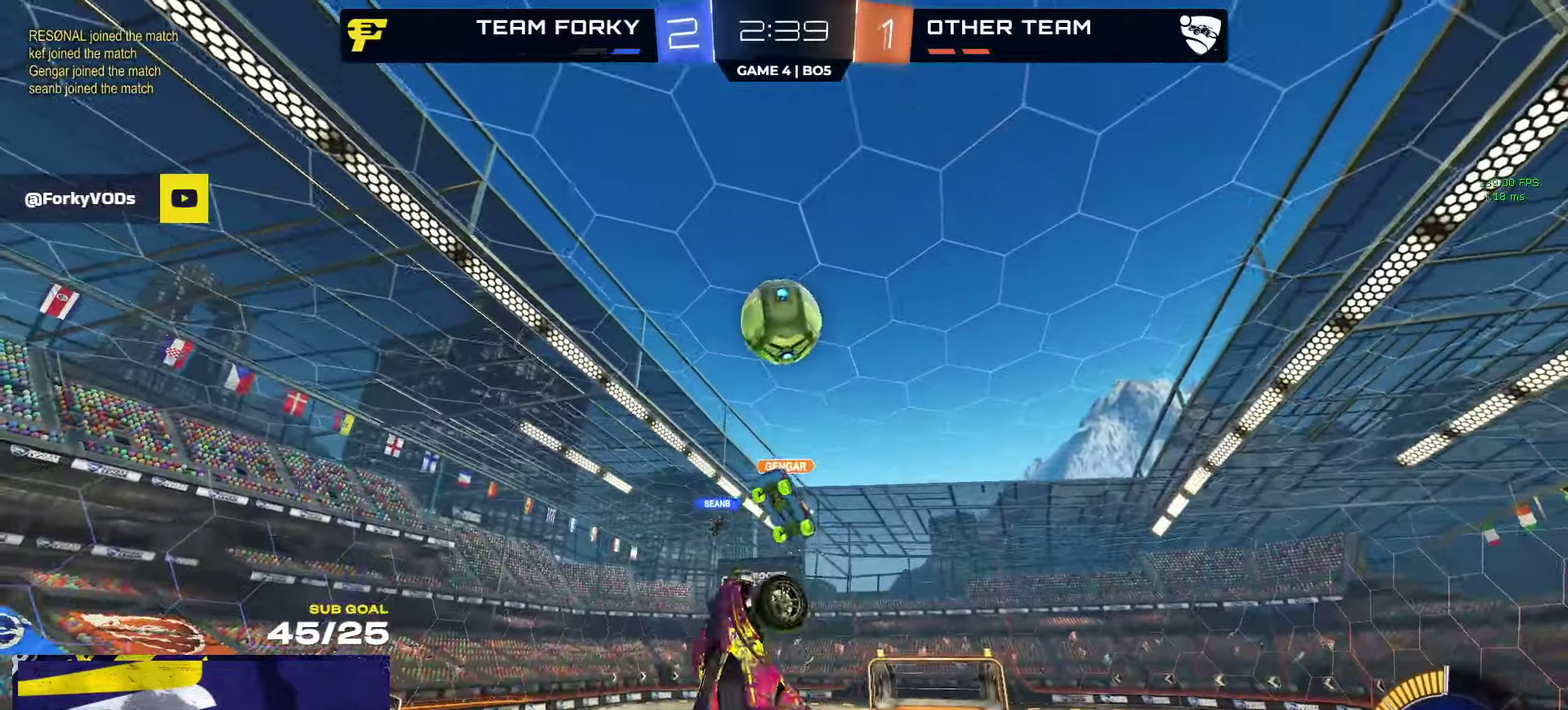
{"buttons": [], "left_stick": "down-left", "right_stick": "center", "events": [[133, "R1", "down"], [133, "left_stick", "up"], [216, "left_stick", "up-left"], [383, "R1", "up"], [433, "left_stick", "down-left"]]}
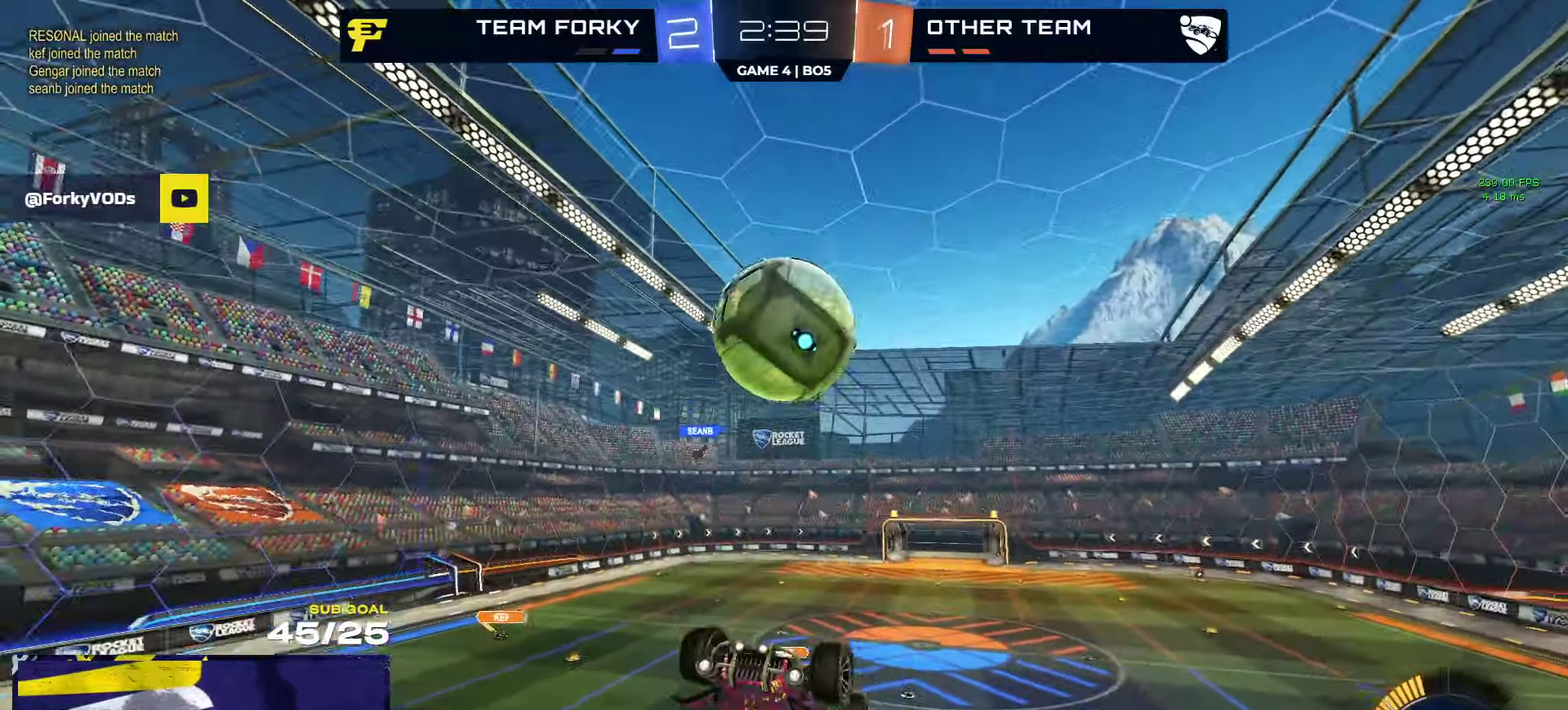
{"buttons": ["R1", "L3"], "left_stick": "up-left", "right_stick": "center"}
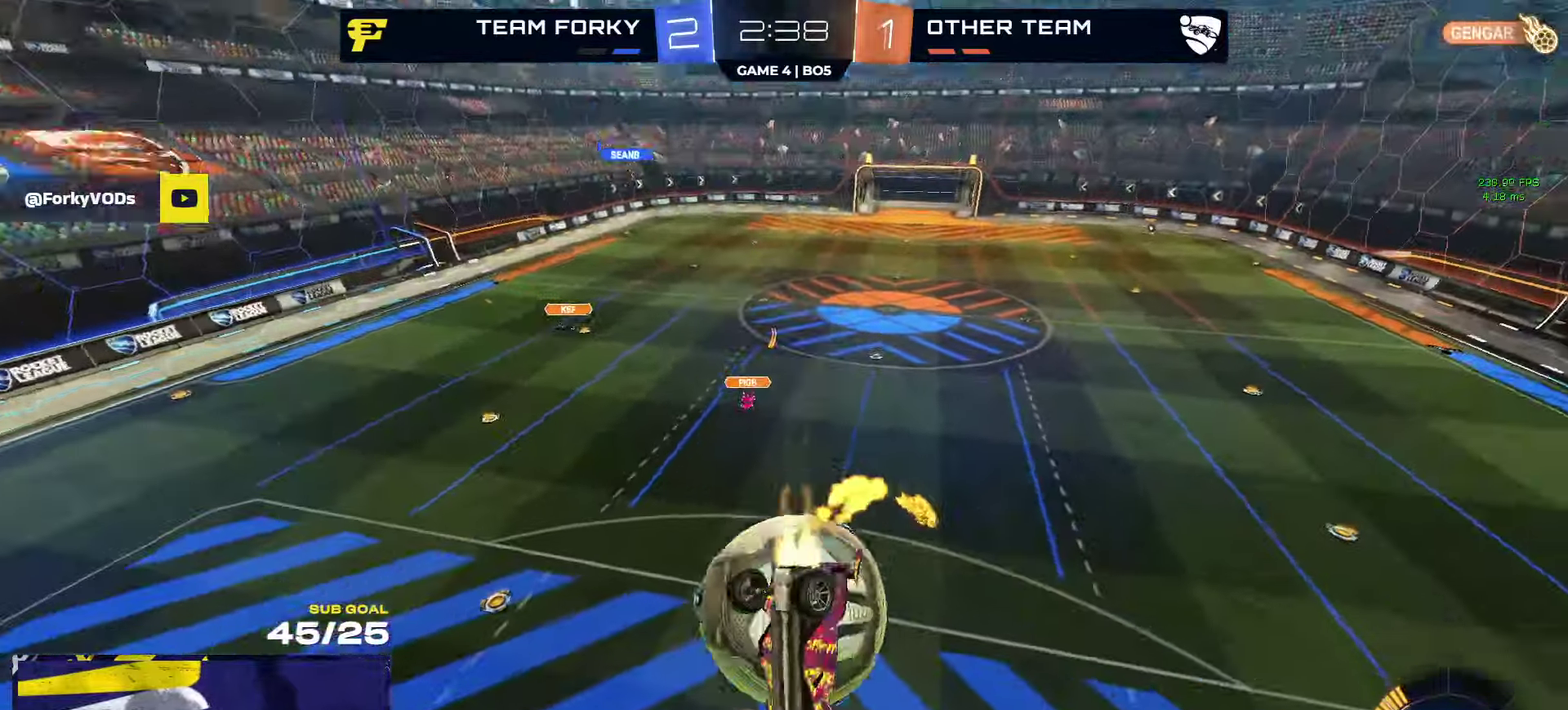
{"buttons": ["R1", "L3"], "left_stick": "center", "right_stick": "center"}
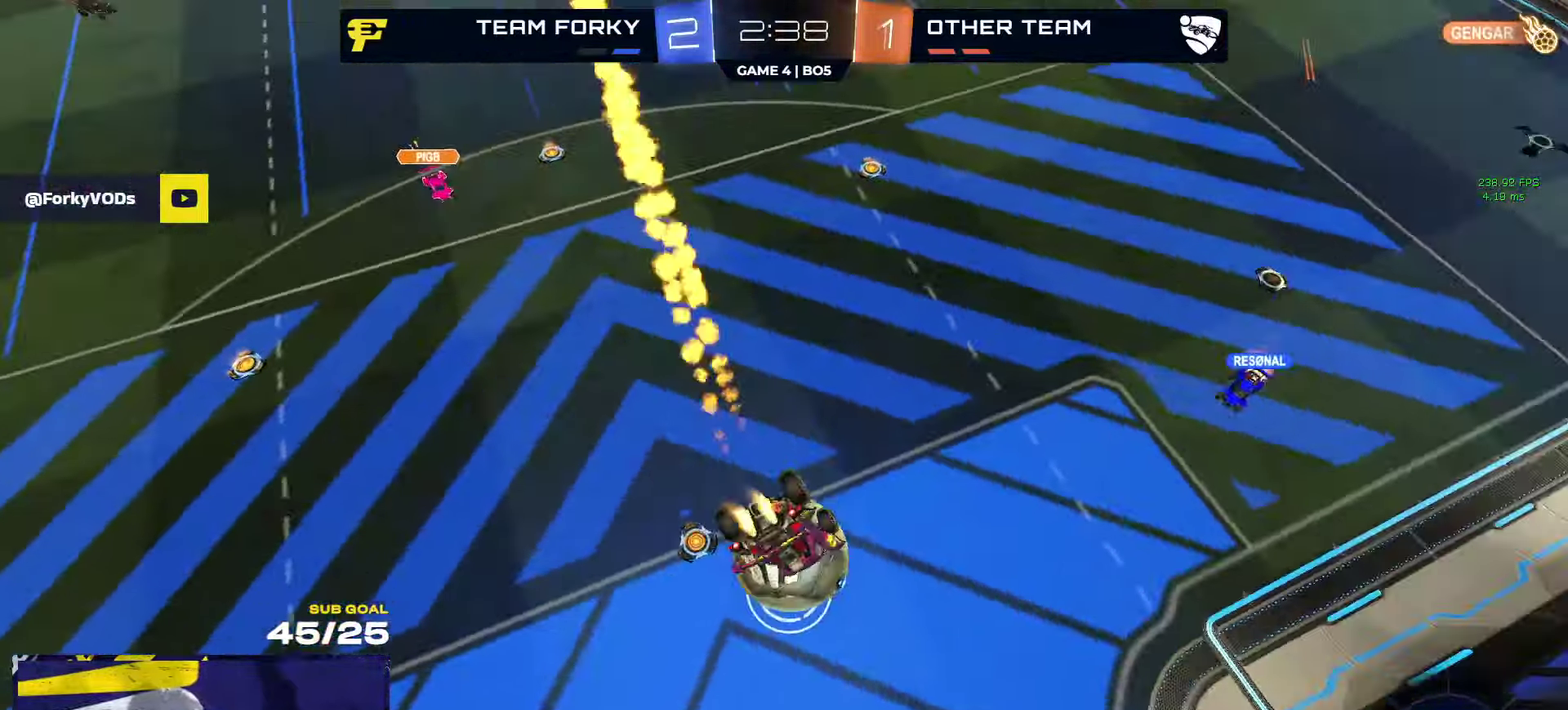
{"buttons": ["L3"], "left_stick": "down", "right_stick": "center", "events": [[66, "left_stick", "up"], [216, "left_stick", "down"], [316, "R1", "up"], [383, "R1", "down"], [466, "R1", "up"]]}